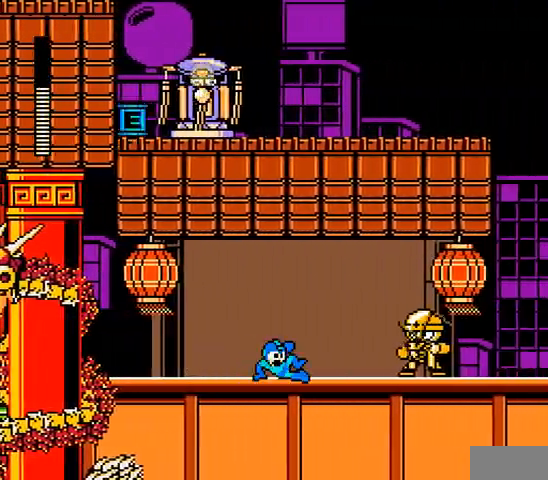
Gameplay with a controller; each line is a JSON object with the inputs held at the frame after it (dt_ms = milliseconds from this image to that frame). "events" lists button and stick changes between this image and that frame as [ms after this image, input, new state], when the widget could be followed in between. Not read: L3 R3 X Y.
{"dt_ms": 500, "buttons": [], "events": [[100, "A", "up"], [100, "DPAD_RIGHT", "up"], [167, "A", "down"], [233, "A", "up"], [300, "A", "down"], [400, "A", "up"], [433, "A", "down"], [500, "A", "up"]]}
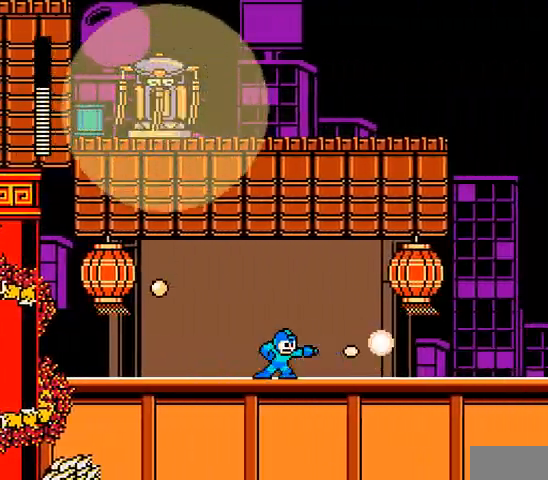
{"dt_ms": 500, "buttons": ["A", "DPAD_RIGHT"]}
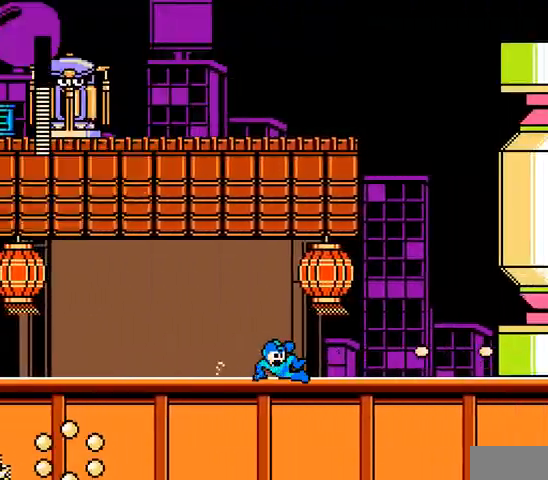
{"dt_ms": 1000, "buttons": ["A", "DPAD_RIGHT"]}
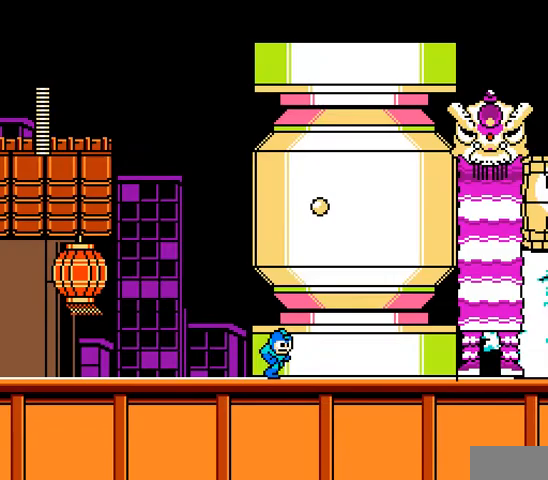
{"dt_ms": 500, "buttons": ["DPAD_RIGHT"], "events": [[467, "A", "up"]]}
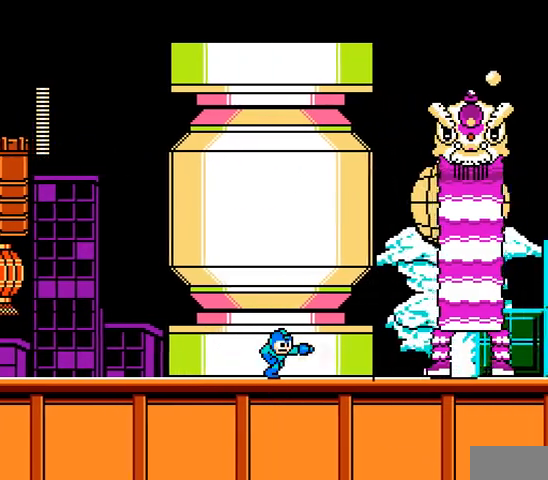
{"dt_ms": 500, "buttons": ["A", "DPAD_RIGHT"], "events": [[33, "A", "down"], [133, "A", "up"], [200, "A", "down"], [267, "A", "up"], [333, "A", "down"], [433, "A", "up"], [500, "A", "down"]]}
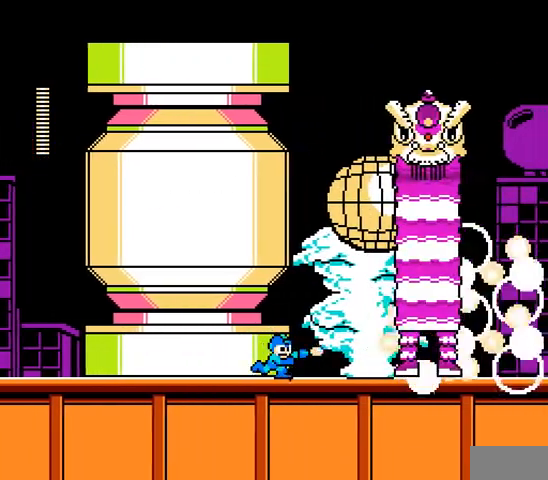
{"dt_ms": 500, "buttons": [], "events": [[67, "A", "up"], [133, "A", "down"], [233, "A", "up"], [267, "A", "down"], [267, "DPAD_RIGHT", "up"], [367, "A", "up"], [433, "A", "down"], [500, "A", "up"]]}
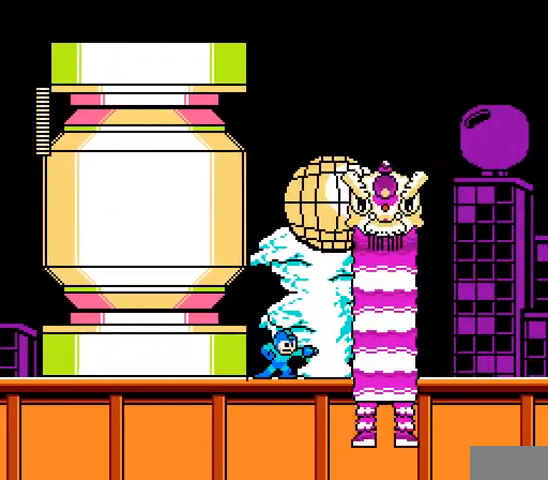
{"dt_ms": 500, "buttons": ["A", "DPAD_RIGHT"], "events": [[67, "A", "down"], [133, "A", "up"], [200, "A", "down"], [233, "DPAD_RIGHT", "down"]]}
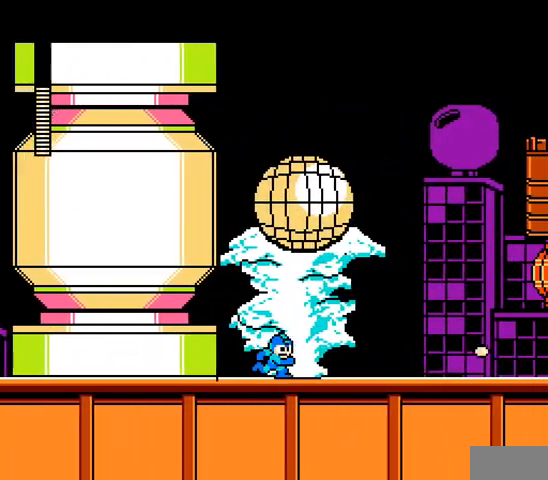
{"dt_ms": 500, "buttons": ["A", "DPAD_RIGHT"]}
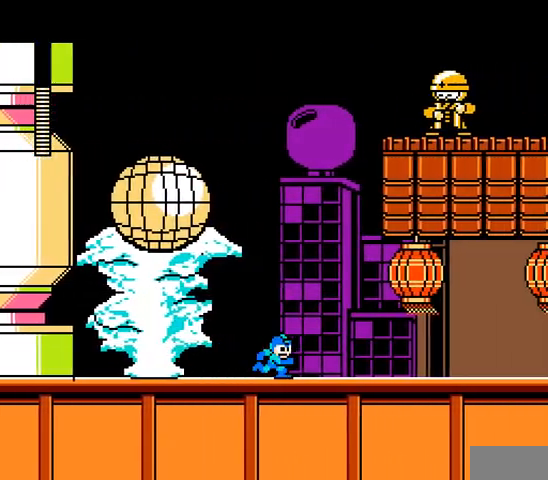
{"dt_ms": 500, "buttons": ["A", "DPAD_RIGHT"], "events": [[200, "C", "down"], [400, "C", "up"]]}
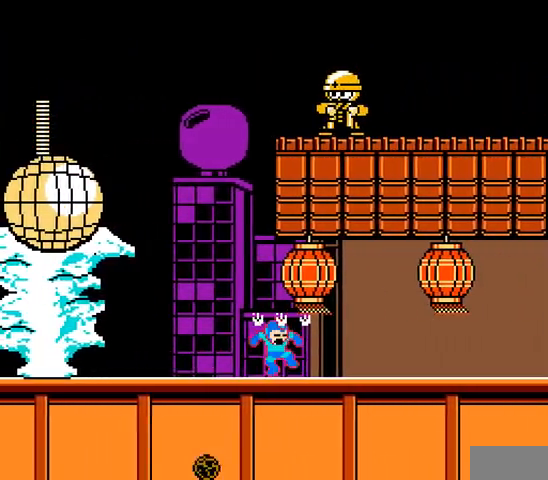
{"dt_ms": 500, "buttons": ["A", "DPAD_RIGHT"], "events": []}
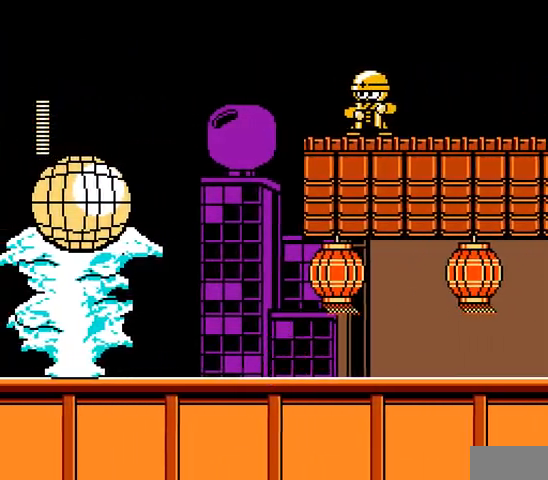
{"dt_ms": 500, "buttons": ["A", "DPAD_RIGHT"], "events": [[33, "C", "down"], [200, "C", "up"]]}
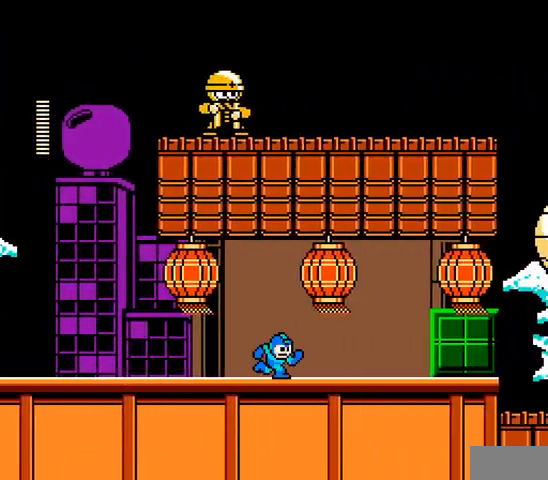
{"dt_ms": 1000, "buttons": ["A", "DPAD_LEFT"]}
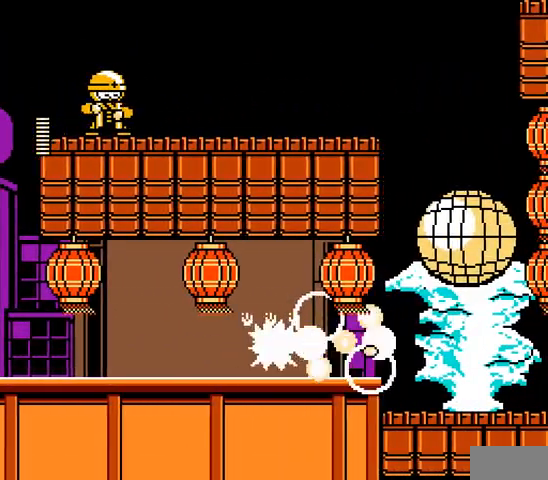
{"dt_ms": 500, "buttons": ["A", "DPAD_RIGHT"], "events": [[267, "DPAD_RIGHT", "down"], [300, "DPAD_LEFT", "up"]]}